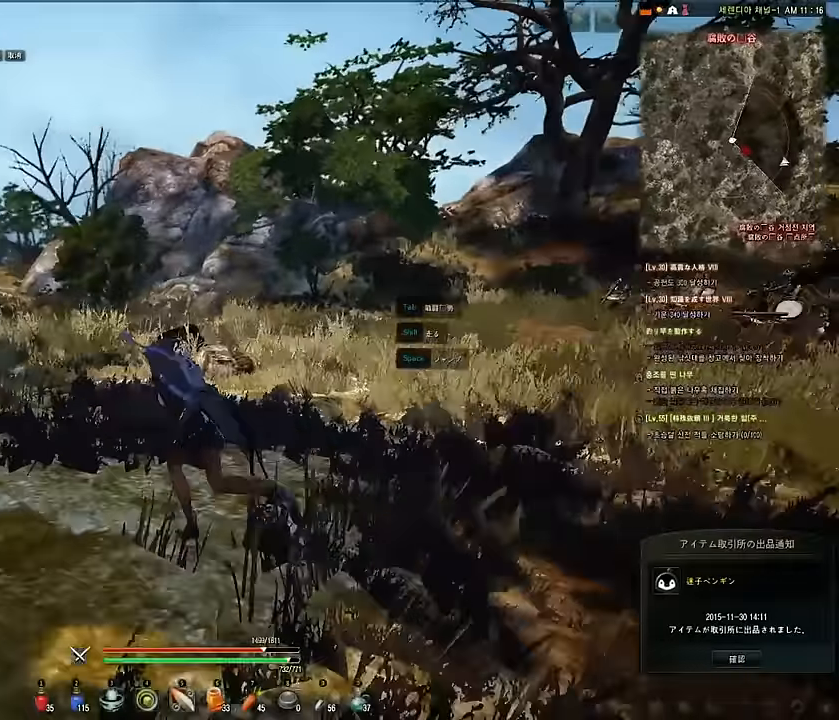
Gameplay with keyboard and mouse; each line is a JSON object with the keys and mouse buttons held at the frame after it. "events" lists presses ("down") and releases ("up") of "a", "d", "e", "f", "q", "s", "shift", "space", "tab", "w", "mouse_left" and "mouse_right" between this image and that frame as [ms after this image, input, new state], when the widget could be followed in between. "mouse_left", "mouse_right" = the "left", "right" buttons of the "mouse" list. No other keys are recorded. Mouse movement is not recorded.
{"keys": ["w"], "mouse": [], "events": [[183, "a", "up"]]}
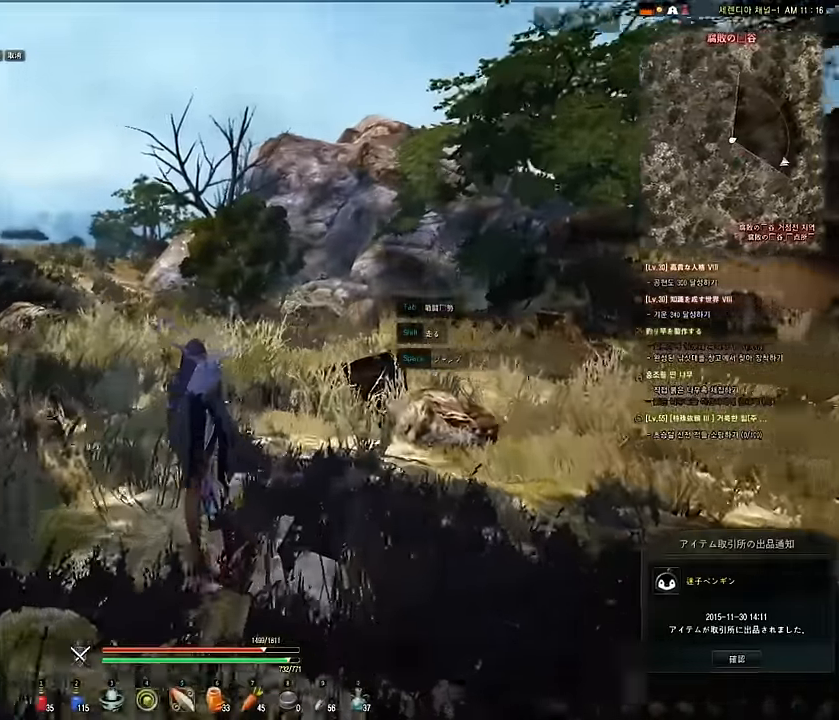
{"keys": ["w"], "mouse": [], "events": []}
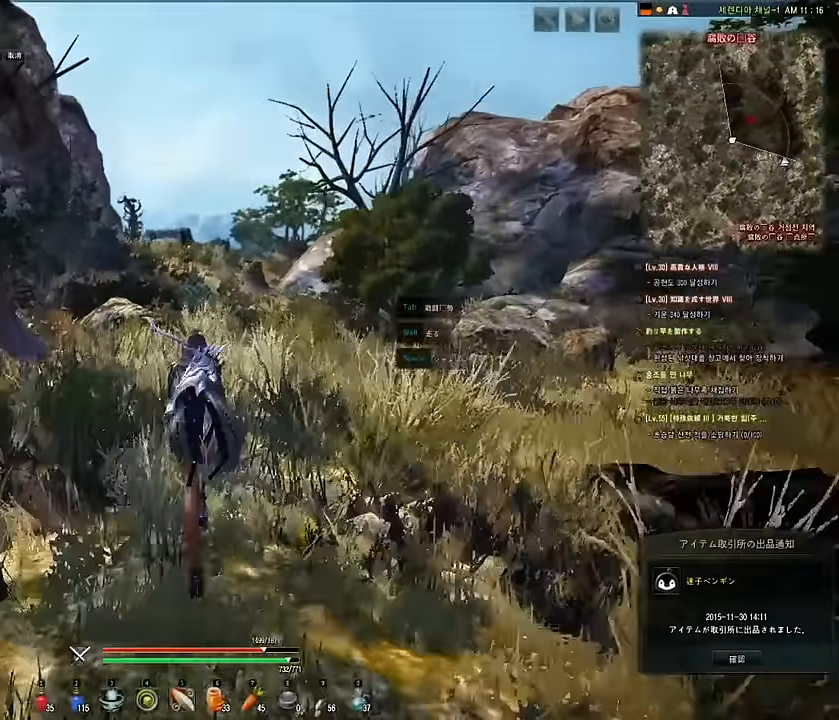
{"keys": ["w"], "mouse": [], "events": []}
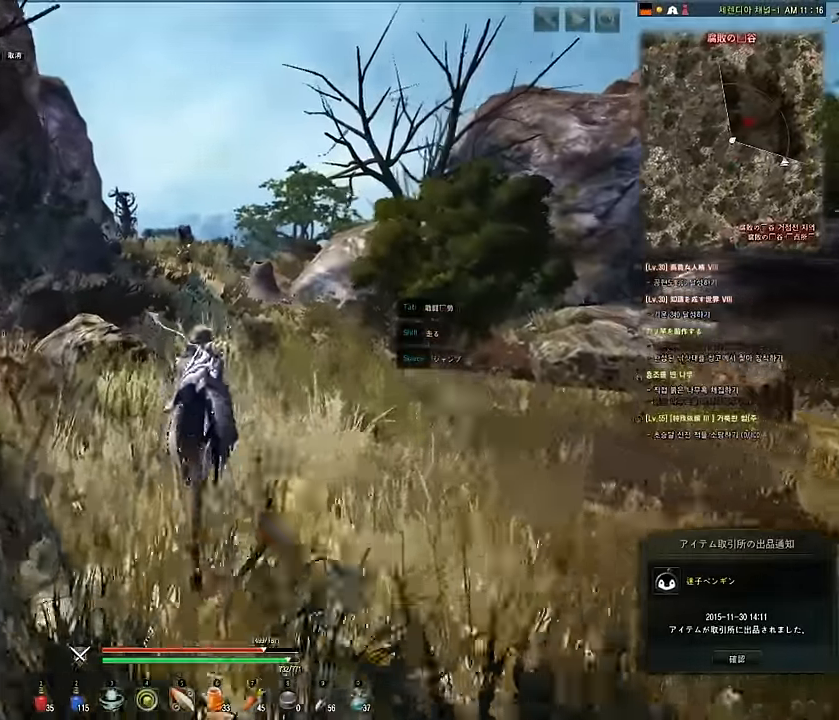
{"keys": ["w"], "mouse": [], "events": [[50, "d", "down"], [200, "d", "up"]]}
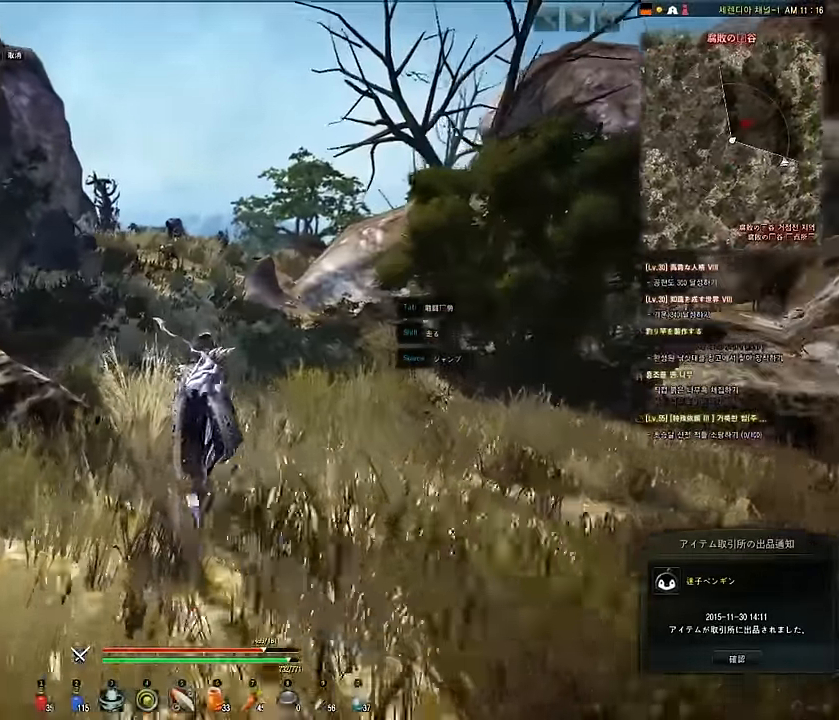
{"keys": ["w"], "mouse": [], "events": []}
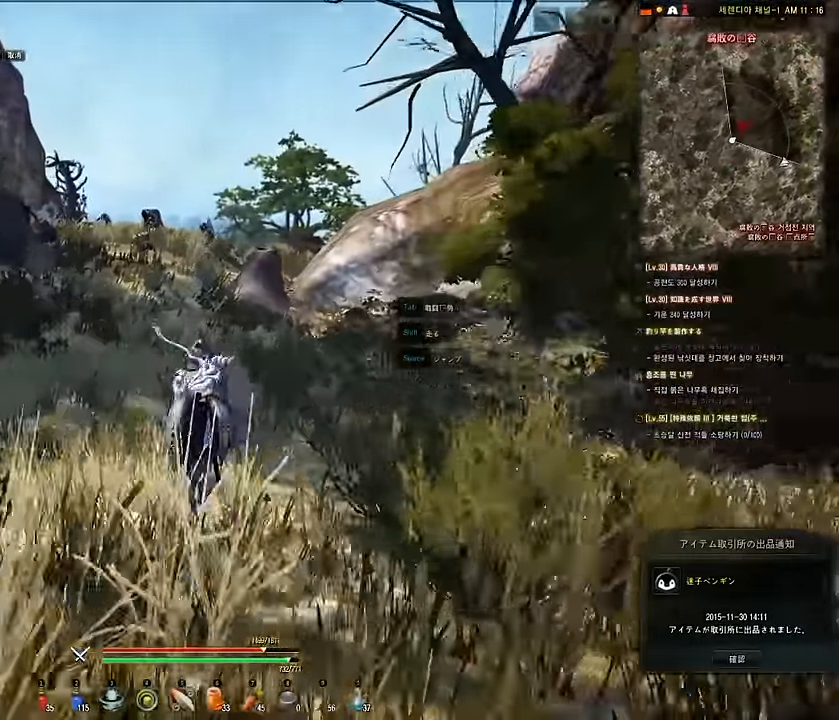
{"keys": ["w"], "mouse": [], "events": []}
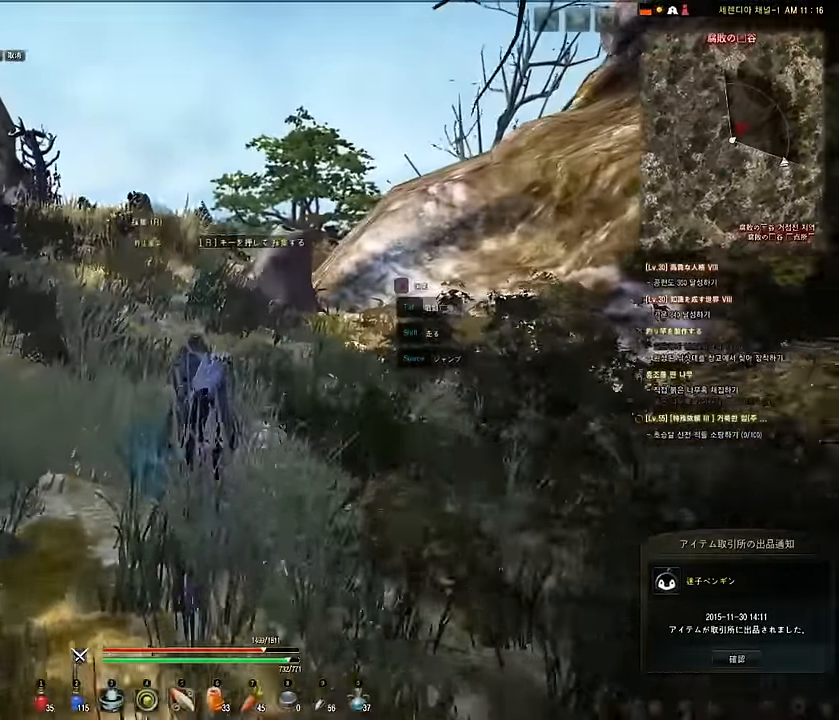
{"keys": ["w"], "mouse": [], "events": []}
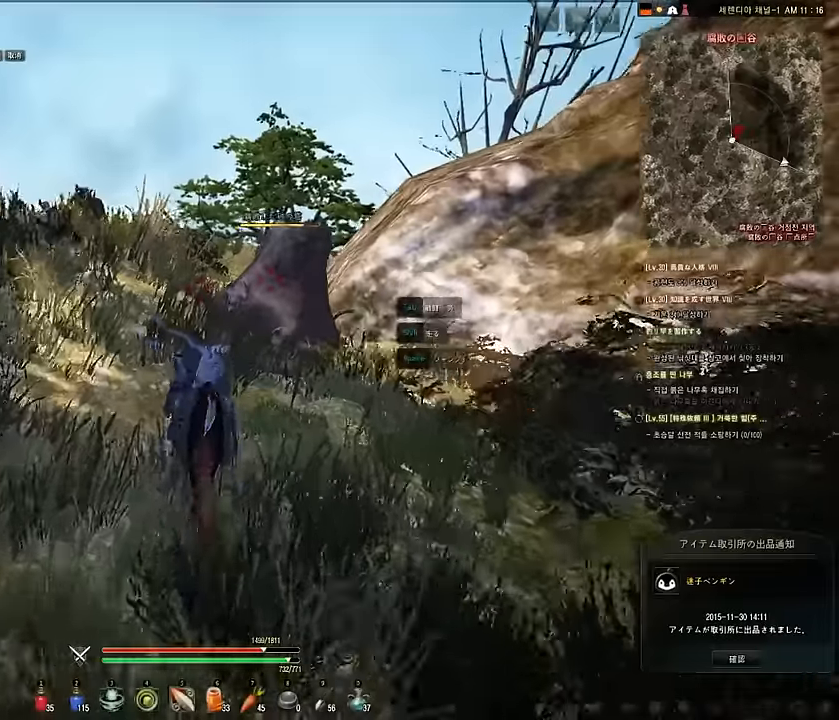
{"keys": ["w"], "mouse": [], "events": []}
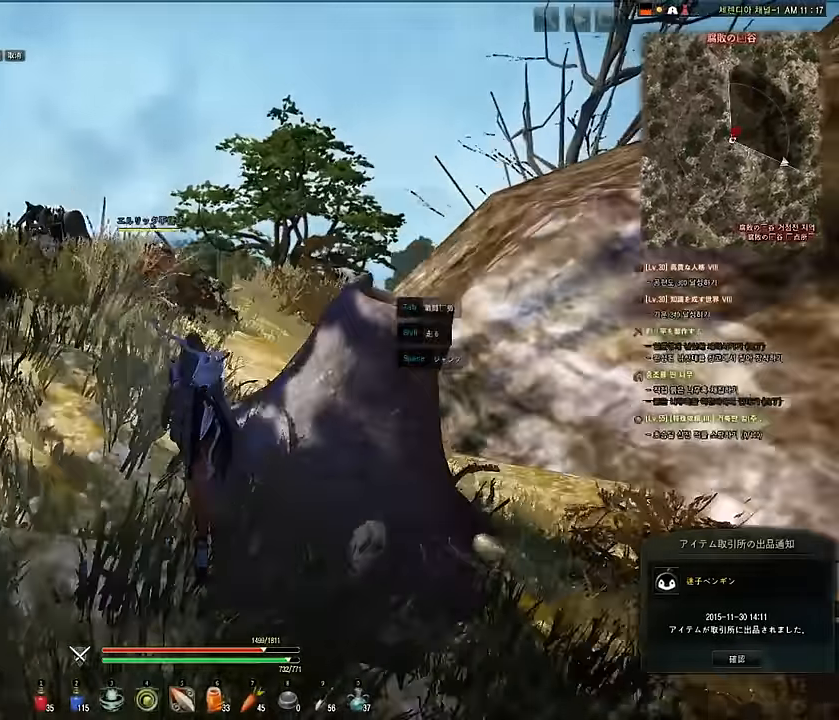
{"keys": ["shift", "w"], "mouse": [], "events": [[300, "shift", "down"]]}
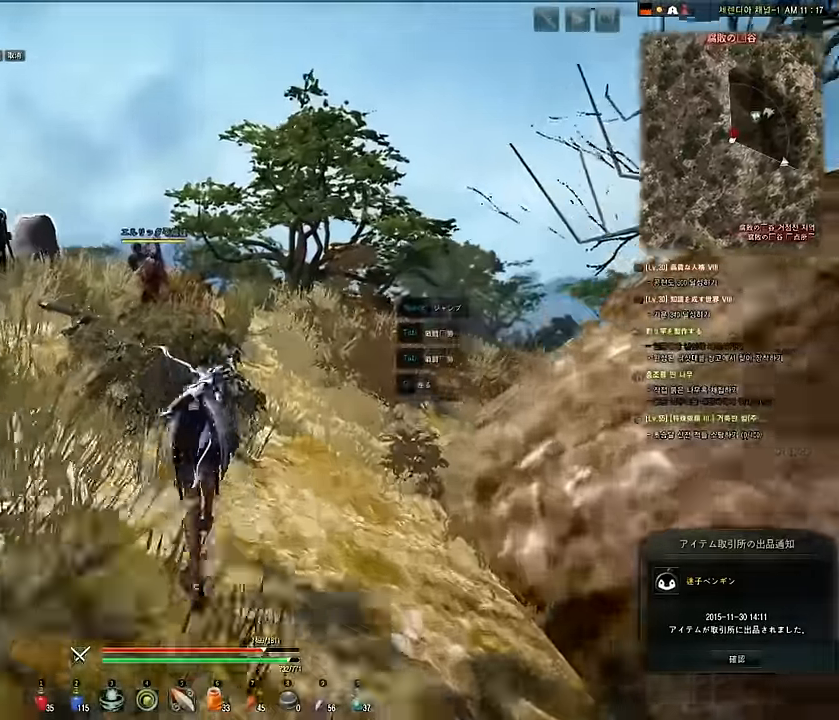
{"keys": ["w"], "mouse": [], "events": [[50, "shift", "up"]]}
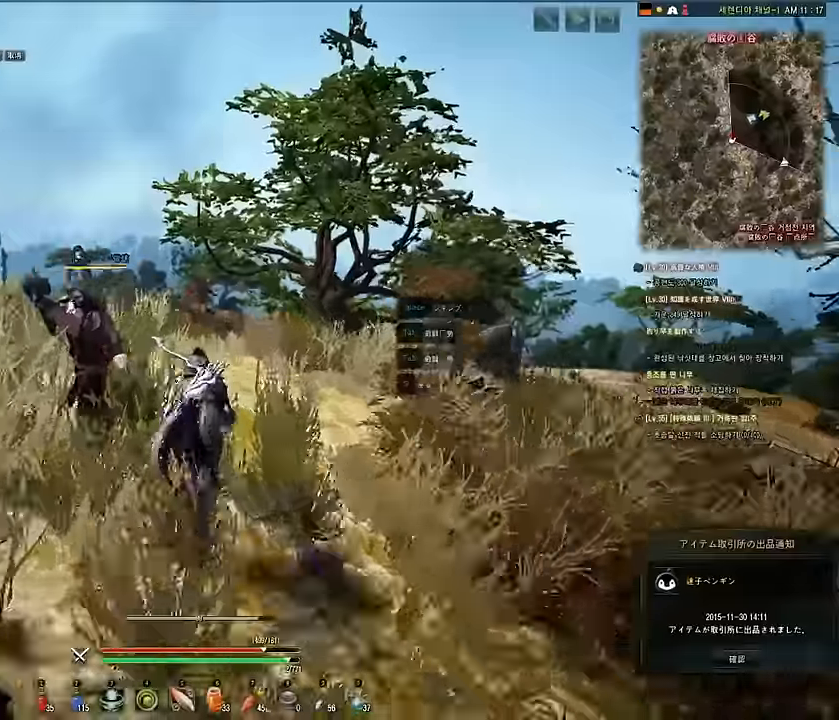
{"keys": ["w"], "mouse": [], "events": []}
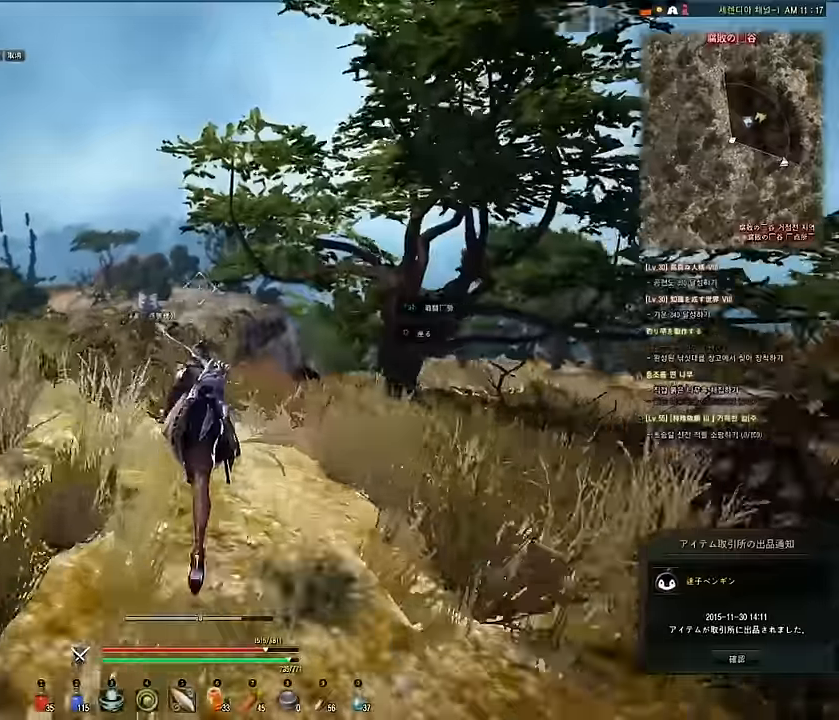
{"keys": ["w"], "mouse": [], "events": []}
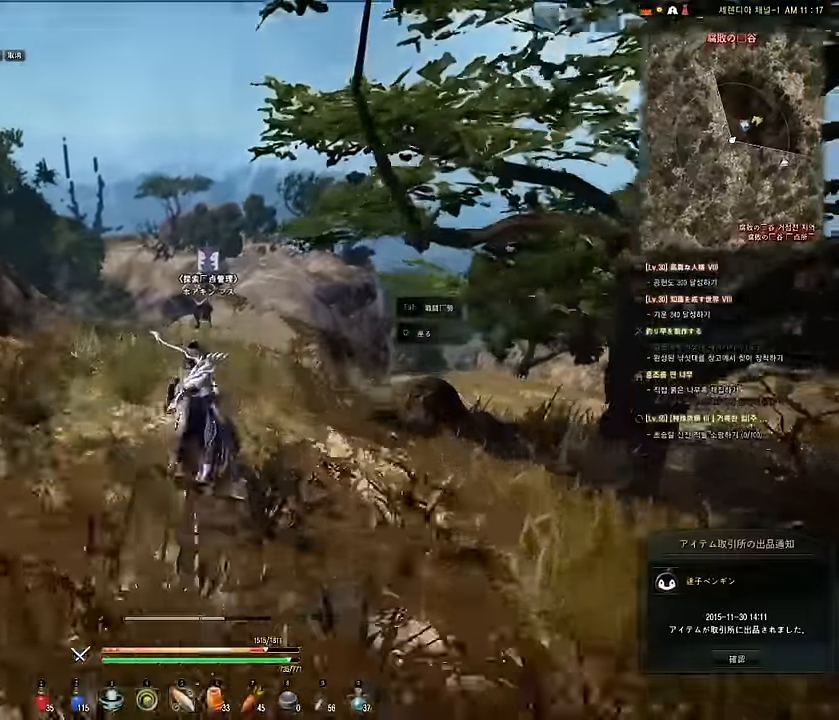
{"keys": ["w"], "mouse": [], "events": []}
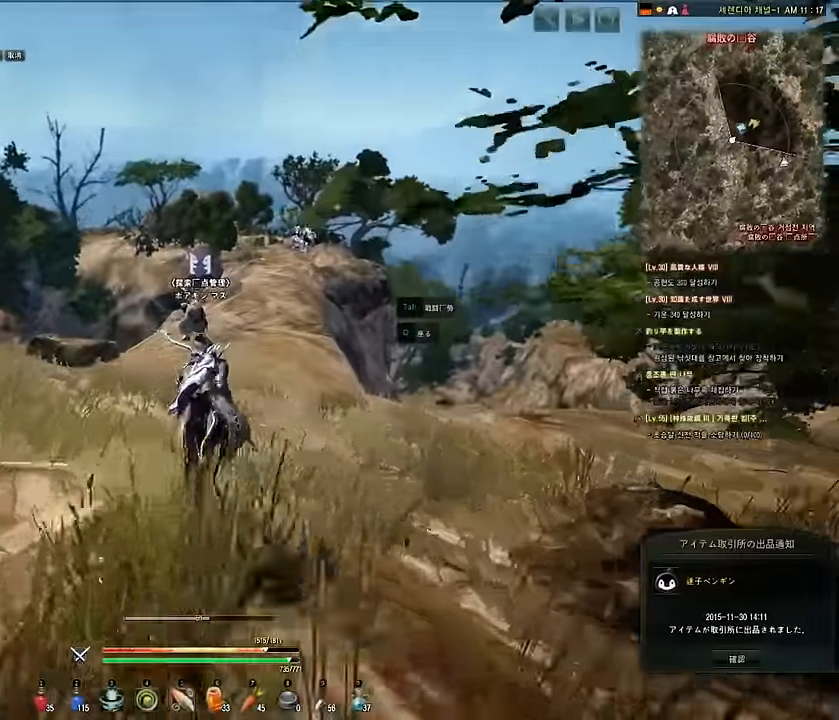
{"keys": ["w"], "mouse": [], "events": []}
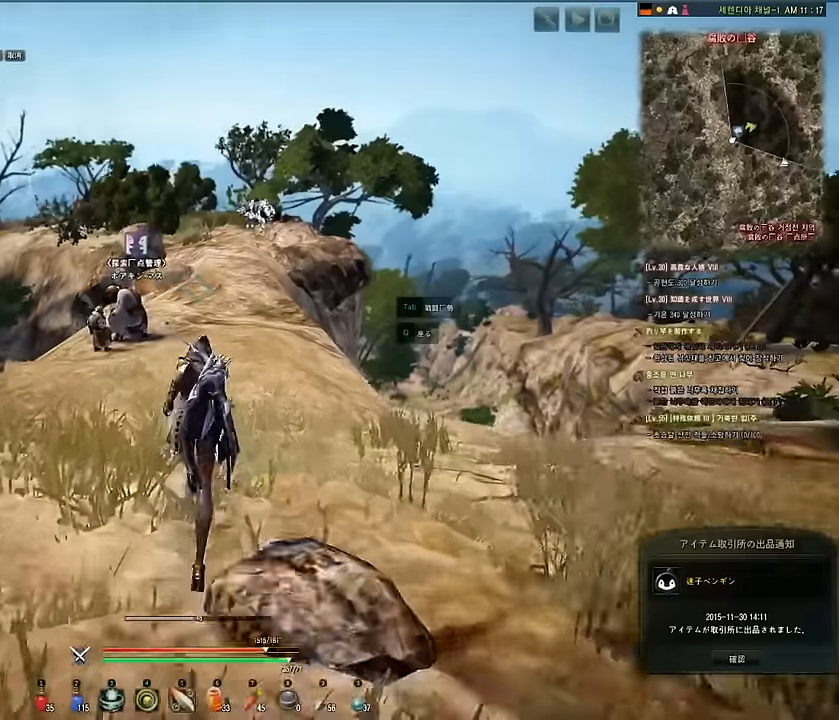
{"keys": ["w"], "mouse": [], "events": []}
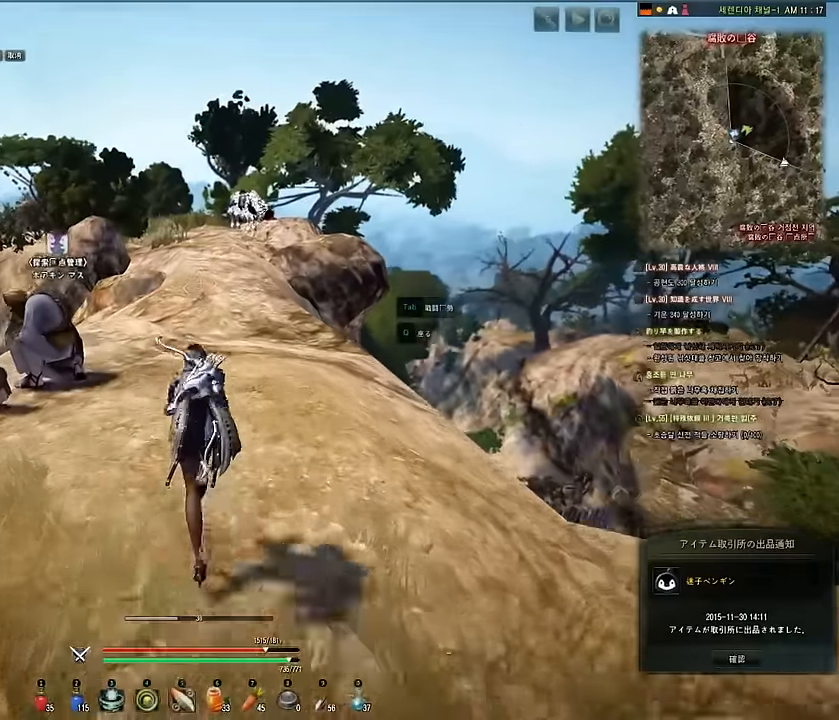
{"keys": ["space", "w"], "mouse": [], "events": [[417, "space", "down"]]}
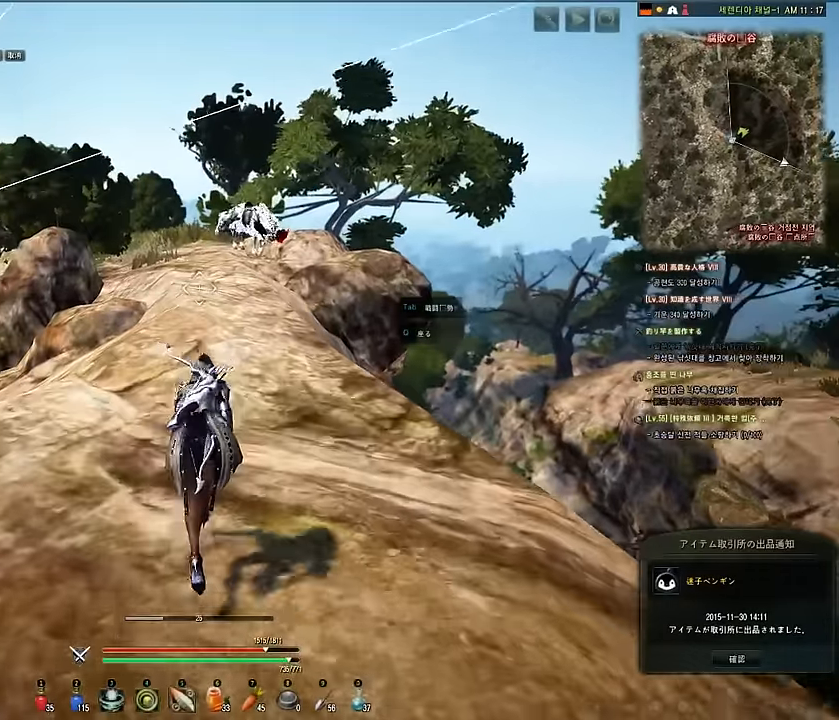
{"keys": [], "mouse": [], "events": [[167, "space", "up"], [383, "w", "up"]]}
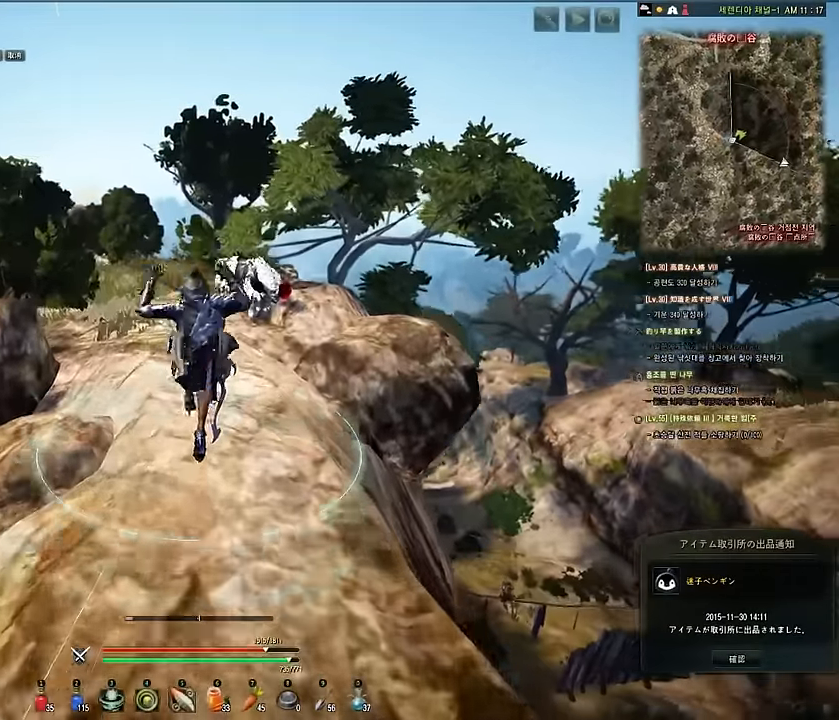
{"keys": ["s"], "mouse": [], "events": [[233, "s", "down"]]}
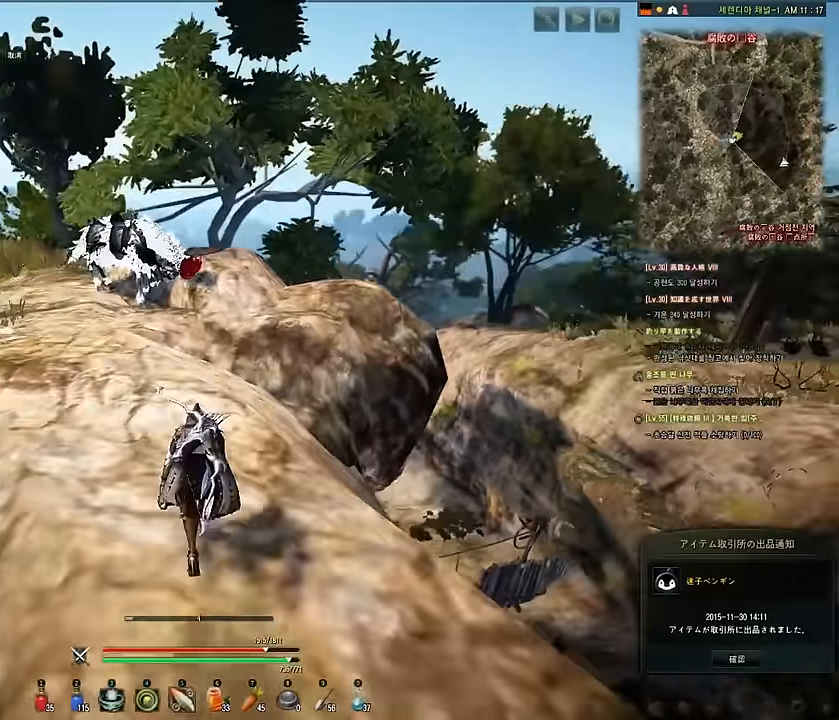
{"keys": ["d", "s"], "mouse": [], "events": [[233, "d", "down"]]}
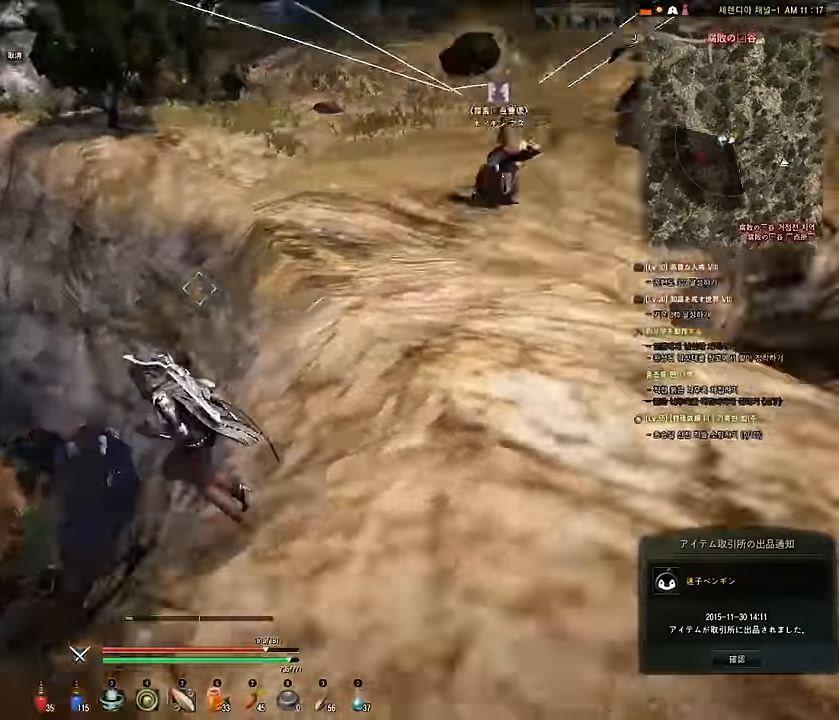
{"keys": ["d"], "mouse": [], "events": [[67, "s", "up"]]}
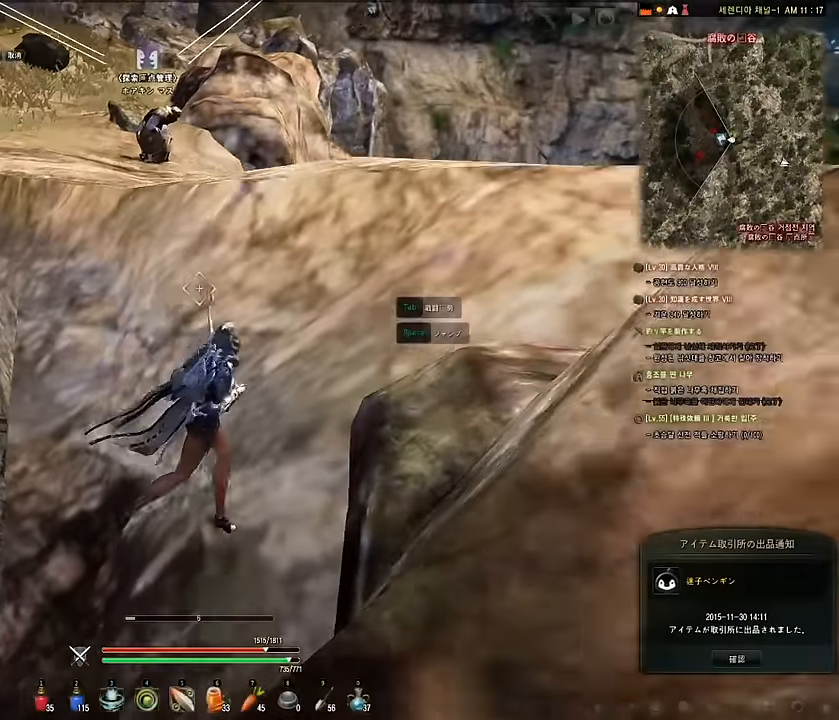
{"keys": ["d"], "mouse": [], "events": []}
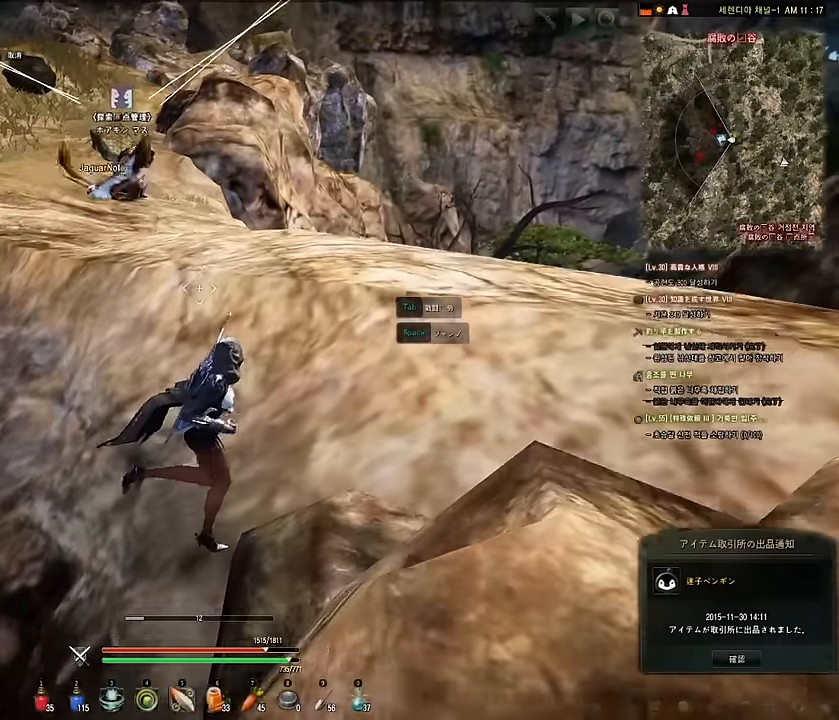
{"keys": ["d", "w"], "mouse": [], "events": [[67, "w", "down"]]}
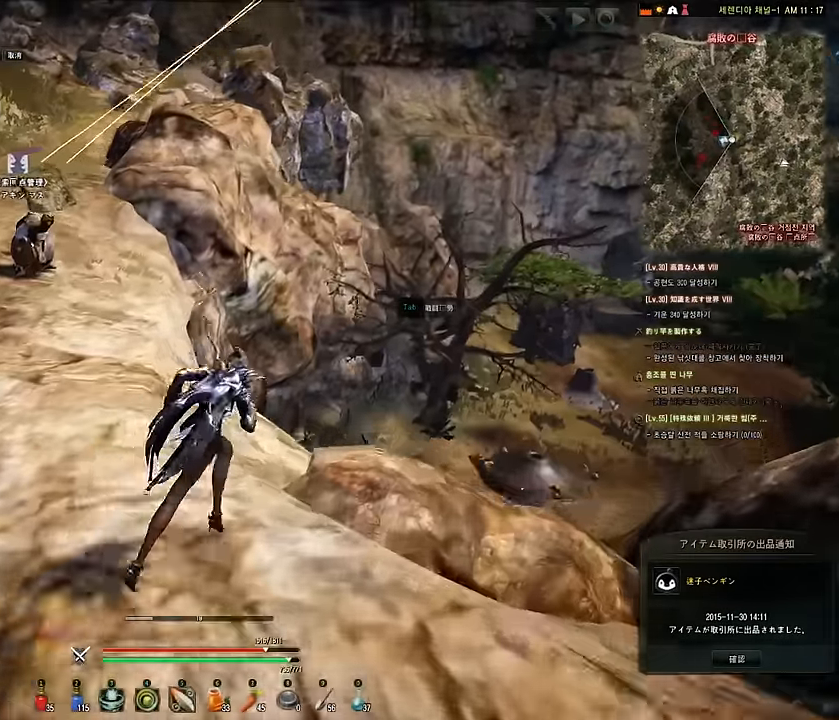
{"keys": [], "mouse": [], "events": [[50, "d", "up"], [167, "w", "up"], [250, "a", "down"], [417, "a", "up"]]}
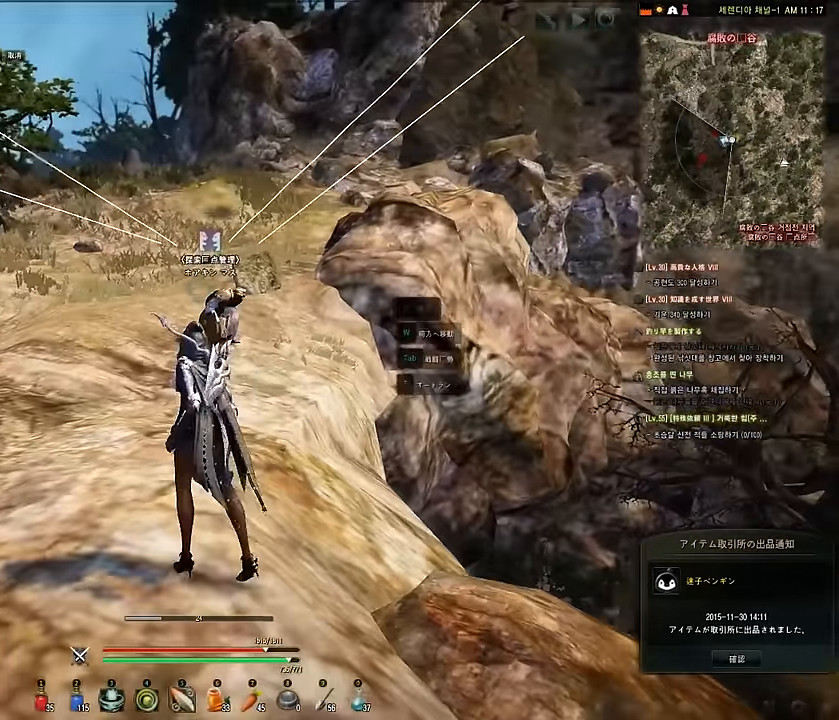
{"keys": [], "mouse": [], "events": []}
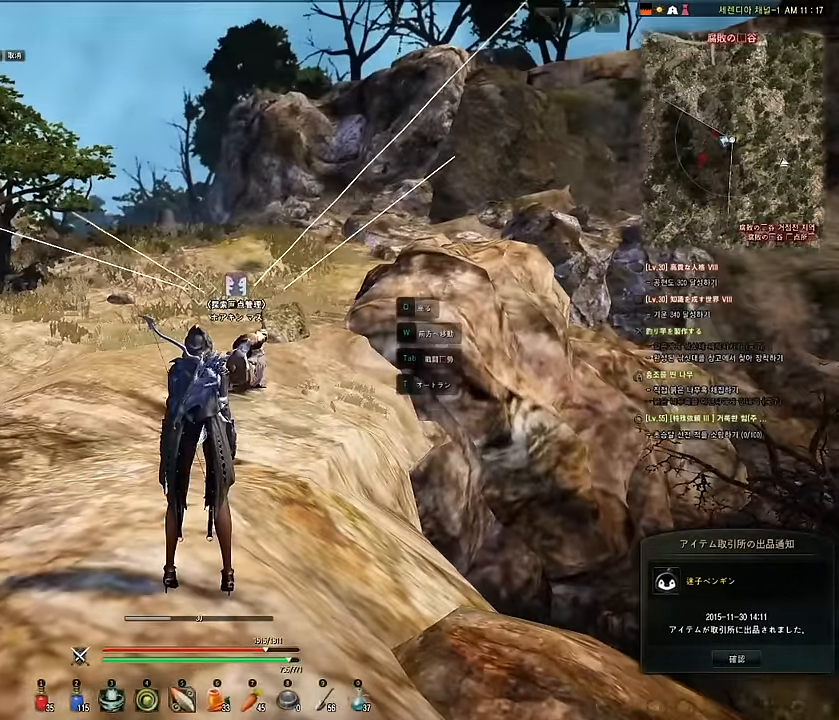
{"keys": [], "mouse": [], "events": [[17, "tab", "down"], [133, "tab", "up"]]}
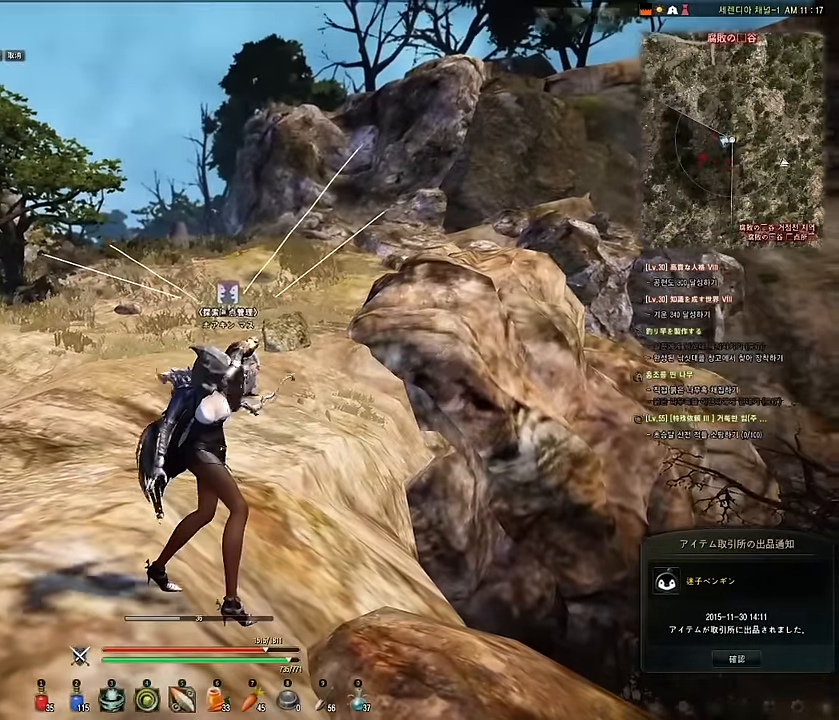
{"keys": ["w"], "mouse": [], "events": [[100, "w", "down"]]}
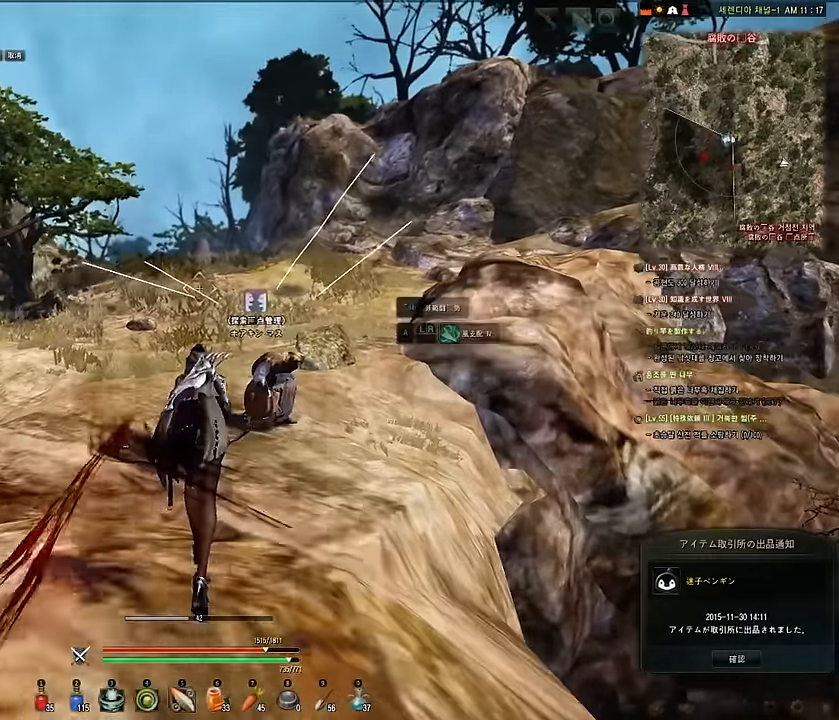
{"keys": ["e", "shift"], "mouse": ["left", "right"], "events": [[100, "w", "up"], [250, "s", "down"], [334, "e", "down"], [400, "mouse_left", "down"], [400, "shift", "down"], [450, "mouse_right", "down"], [467, "s", "up"]]}
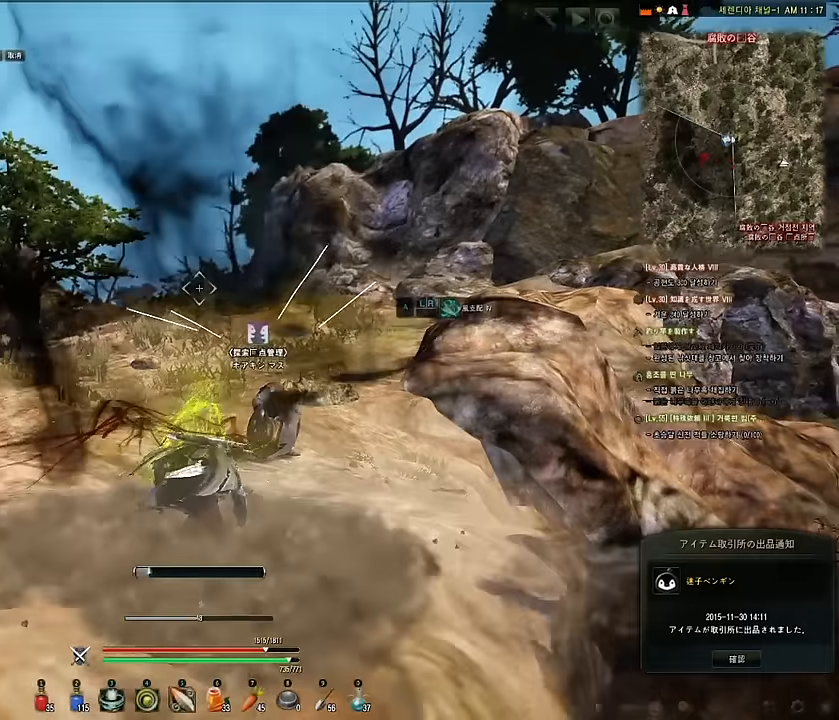
{"keys": [], "mouse": [], "events": [[17, "e", "up"], [317, "shift", "up"], [334, "mouse_right", "up"], [384, "mouse_left", "up"]]}
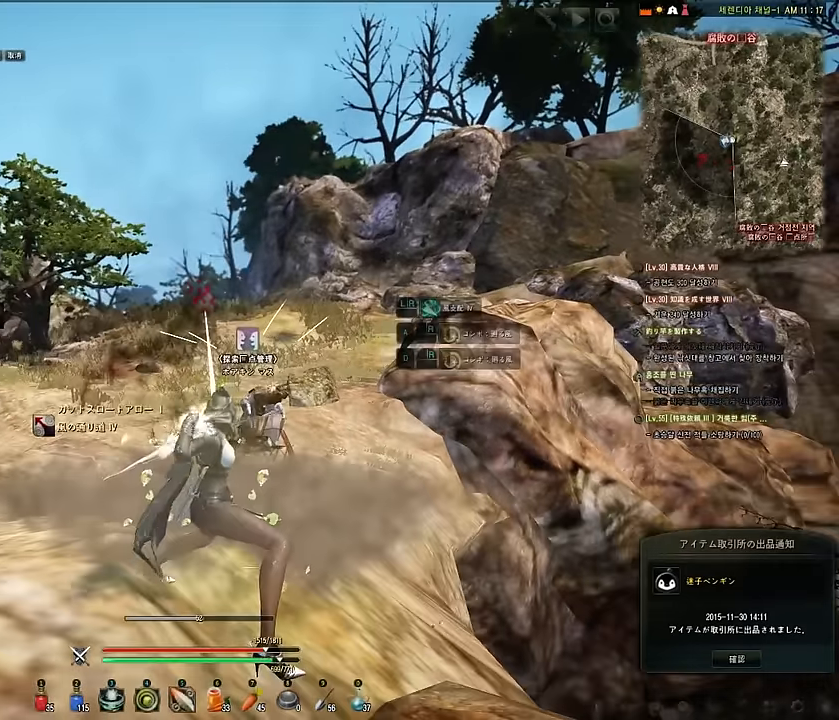
{"keys": [], "mouse": [], "events": []}
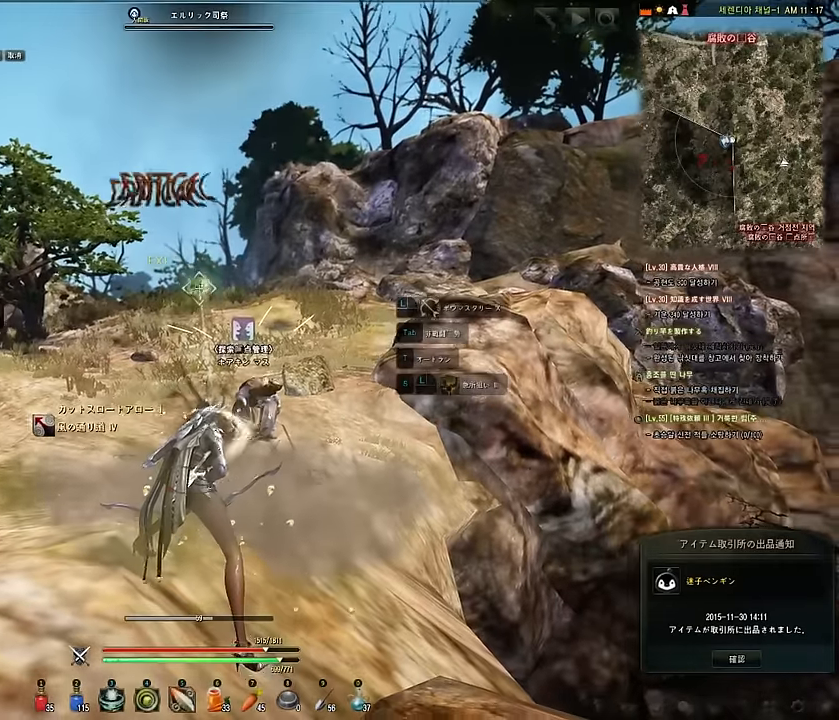
{"keys": [], "mouse": [], "events": []}